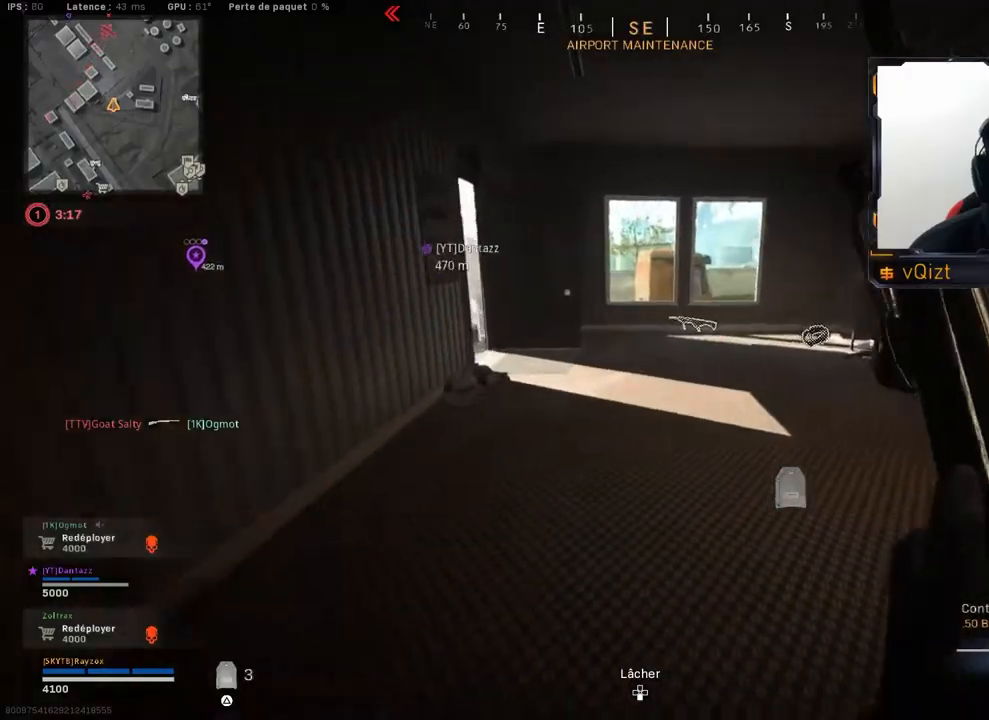
Gameplay with a controller (PlayStation layout); each line is a JSON object with the inputs held at the frame after it. "events" lists button and stick changes between this image and that frame as [ms after this image, input, new state], when the widget could be followed in between. Not read: R3.
{"buttons": ["L3"], "left_stick": "up-left", "right_stick": "center", "events": [[67, "TRIANGLE", "down"], [134, "TRIANGLE", "up"], [217, "TRIANGLE", "down"], [234, "L3", "up"], [300, "TRIANGLE", "up"], [367, "TRIANGLE", "down"], [434, "TRIANGLE", "up"], [484, "L3", "down"], [484, "left_stick", "up-left"]]}
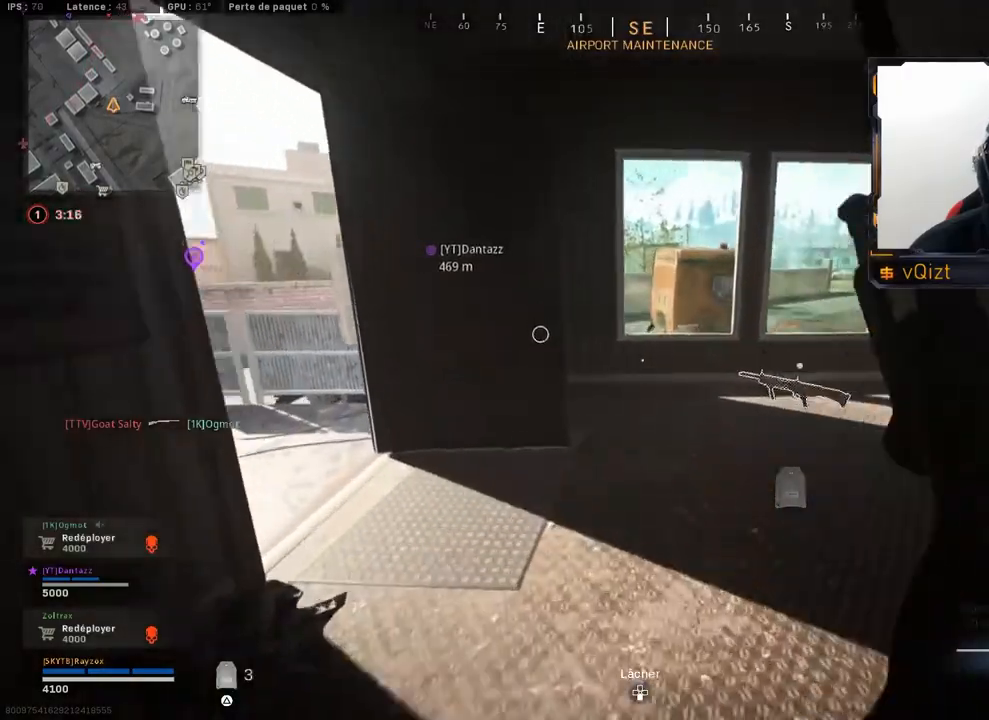
{"buttons": [], "left_stick": "up", "right_stick": "center", "events": [[66, "right_stick", "left"], [100, "L3", "up"], [166, "L3", "down"], [267, "right_stick", "center"], [400, "L3", "up"], [400, "left_stick", "up"], [450, "R1", "down"], [500, "R1", "up"]]}
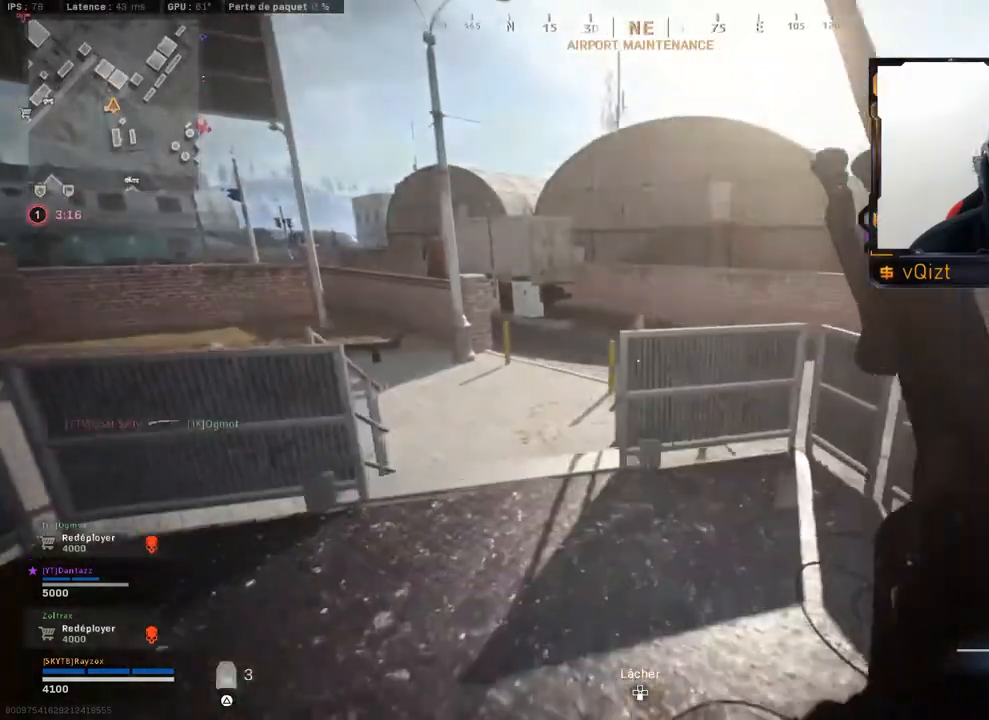
{"buttons": ["L3"], "left_stick": "up", "right_stick": "right", "events": [[67, "CROSS", "down"], [267, "CROSS", "up"], [451, "L3", "down"], [501, "right_stick", "right"]]}
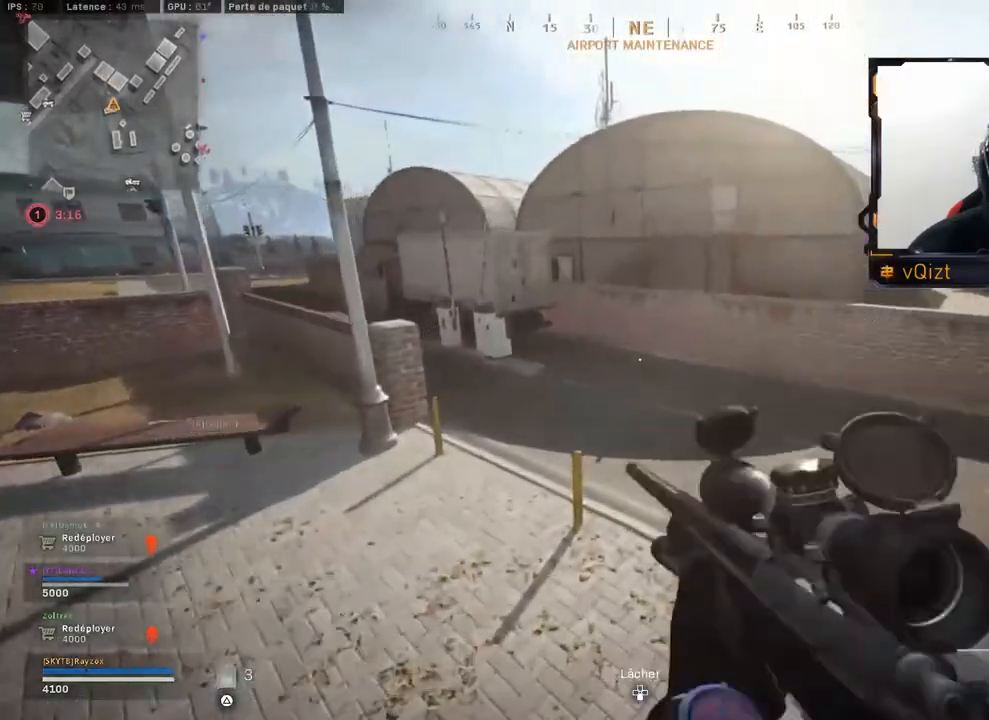
{"buttons": [], "left_stick": "up", "right_stick": "center", "events": [[50, "L3", "up"], [200, "L3", "down"], [200, "right_stick", "center"], [267, "TRIANGLE", "down"], [350, "L3", "up"], [350, "TRIANGLE", "up"], [350, "left_stick", "up-right"], [467, "left_stick", "up"]]}
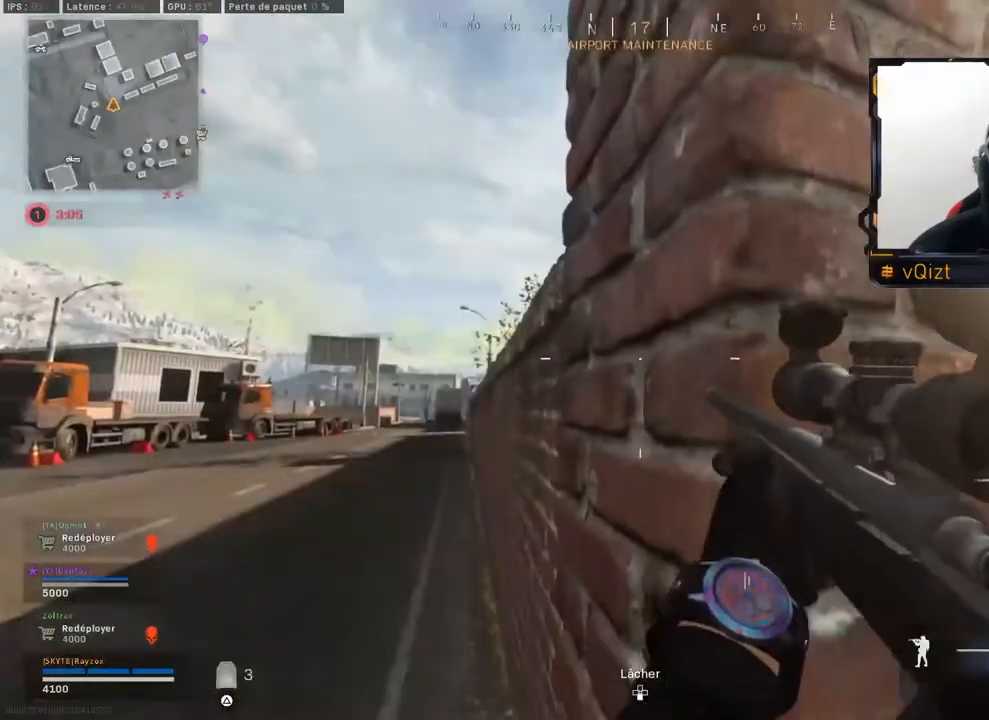
{"buttons": ["L2"], "left_stick": "right", "right_stick": "center", "events": [[17, "left_stick", "center"], [117, "left_stick", "up-right"], [300, "R1", "down"], [350, "left_stick", "right"], [367, "R1", "up"], [501, "L2", "down"]]}
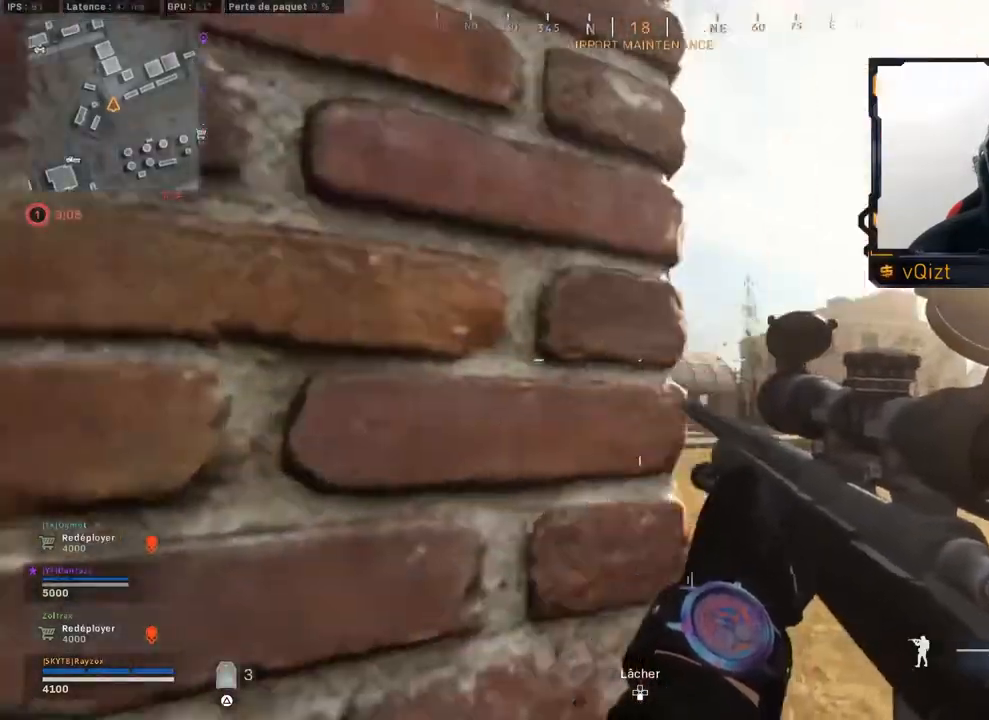
{"buttons": ["L2"], "left_stick": "left", "right_stick": "right", "events": [[267, "left_stick", "left"], [417, "right_stick", "right"]]}
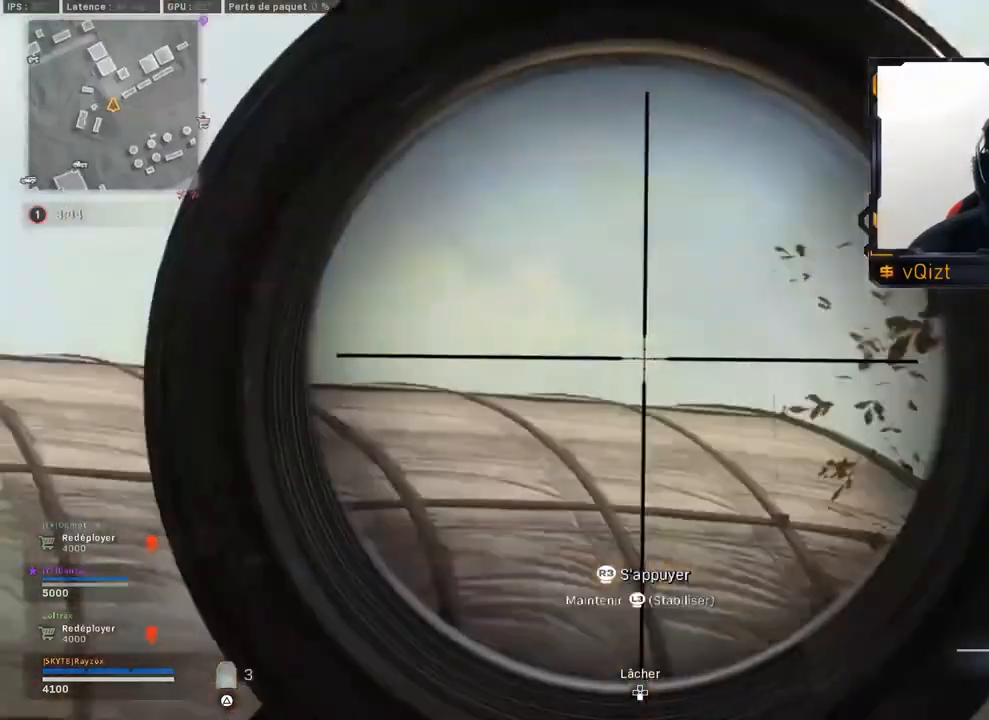
{"buttons": ["L2", "DPAD_UP"], "left_stick": "center", "right_stick": "down-left", "events": [[67, "left_stick", "center"], [117, "left_stick", "right"], [184, "left_stick", "center"], [317, "right_stick", "down-left"], [501, "DPAD_UP", "down"]]}
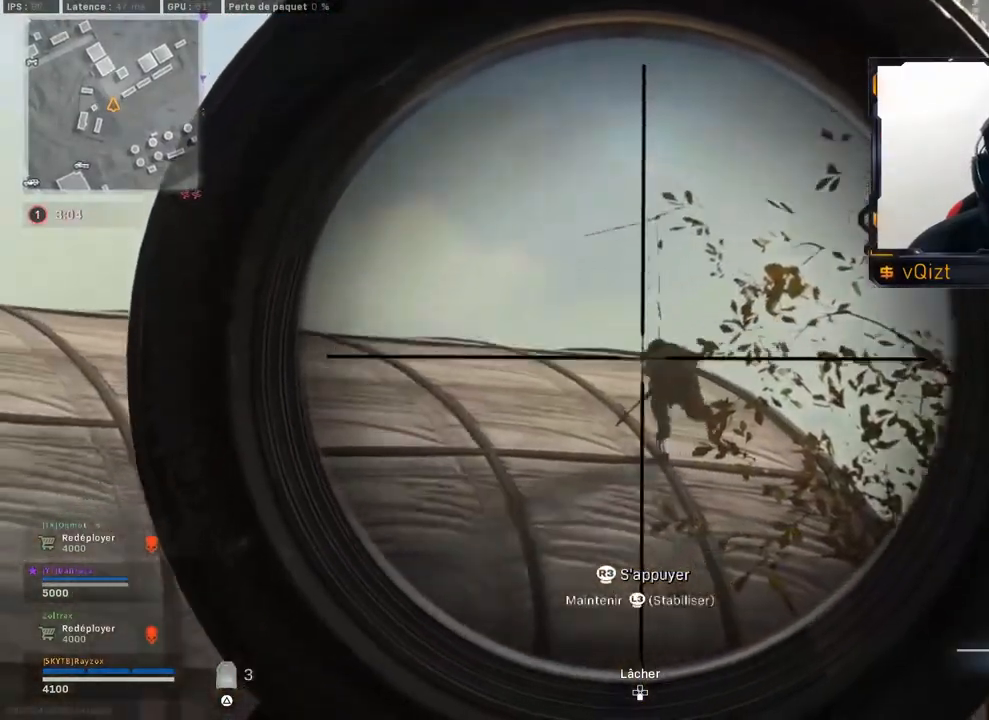
{"buttons": ["L2", "L3"], "left_stick": "center", "right_stick": "up", "events": [[50, "right_stick", "right"], [83, "DPAD_UP", "up"], [166, "right_stick", "up"], [217, "L1", "down"], [267, "L3", "down"], [317, "right_stick", "up-left"], [450, "right_stick", "up"], [483, "L1", "up"]]}
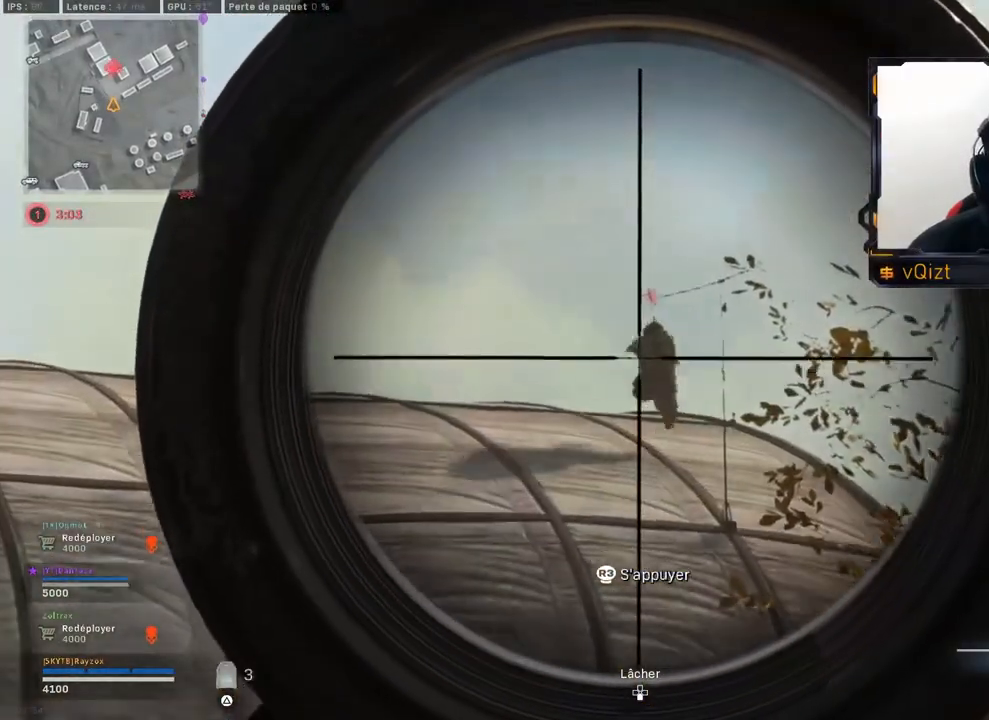
{"buttons": [], "left_stick": "right", "right_stick": "center", "events": [[67, "L3", "up"], [67, "left_stick", "right"], [84, "CIRCLE", "down"], [84, "R2", "down"], [117, "left_stick", "center"], [117, "right_stick", "center"], [150, "L2", "up"], [184, "CIRCLE", "up"], [184, "left_stick", "left"], [217, "CROSS", "down"], [267, "R2", "up"], [317, "CROSS", "up"], [467, "left_stick", "right"]]}
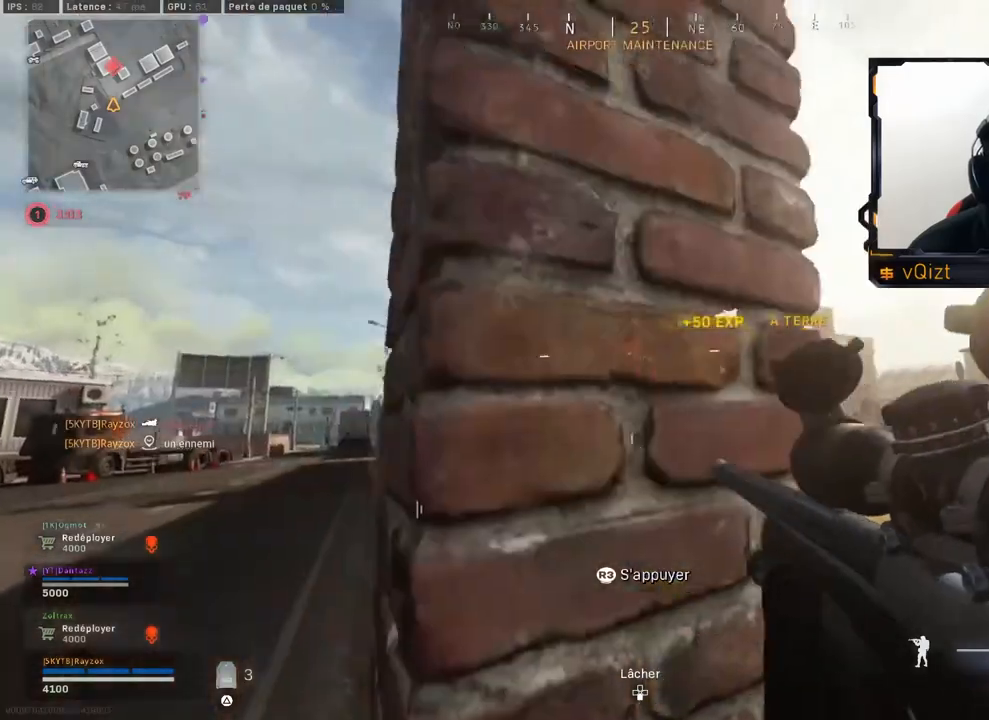
{"buttons": ["L2"], "left_stick": "up", "right_stick": "center", "events": [[150, "L2", "down"], [166, "left_stick", "up-right"], [467, "left_stick", "up"]]}
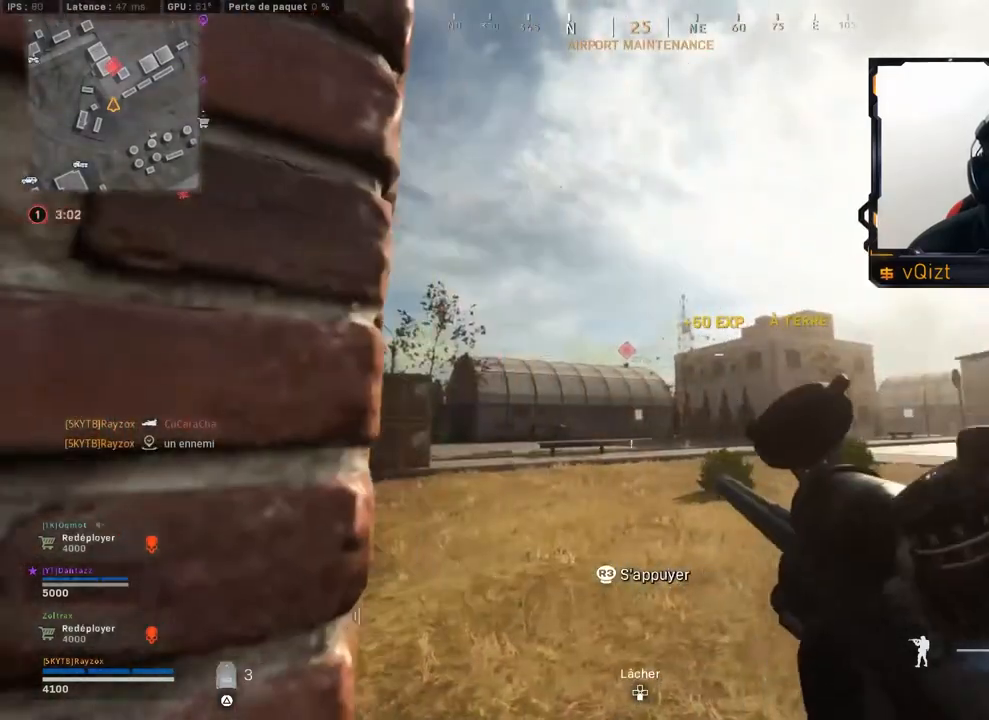
{"buttons": ["L2", "L3"], "left_stick": "center", "right_stick": "down", "events": [[34, "left_stick", "up-left"], [134, "left_stick", "center"], [234, "L3", "down"], [317, "right_stick", "down"]]}
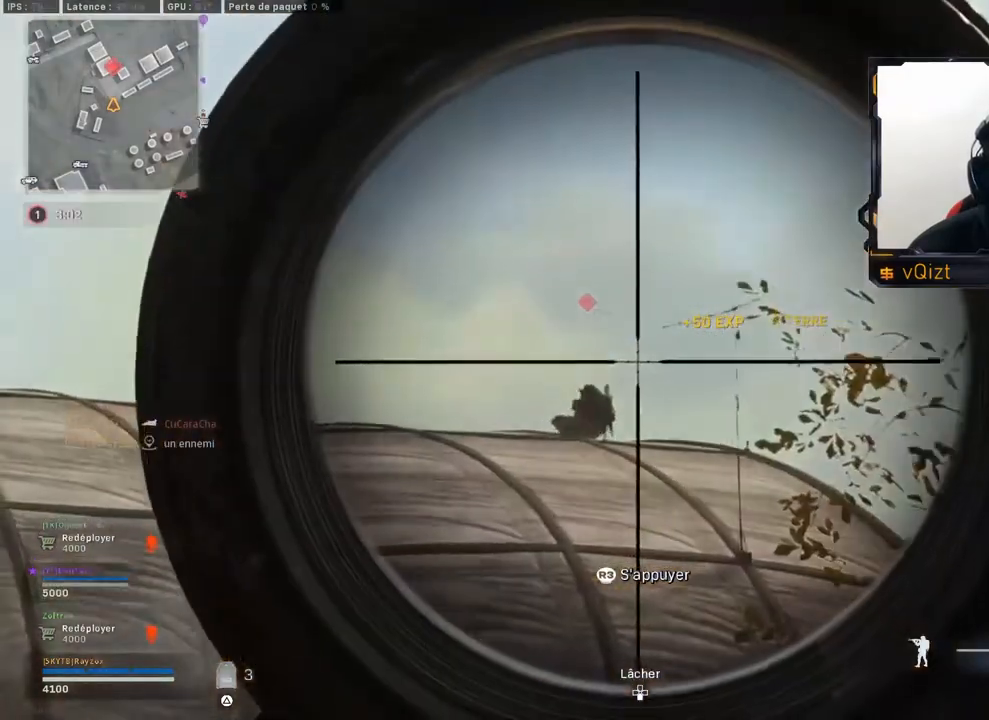
{"buttons": ["CIRCLE", "L2", "R2", "L3"], "left_stick": "center", "right_stick": "center", "events": [[33, "right_stick", "down-left"], [333, "right_stick", "center"], [467, "R2", "down"], [483, "CIRCLE", "down"]]}
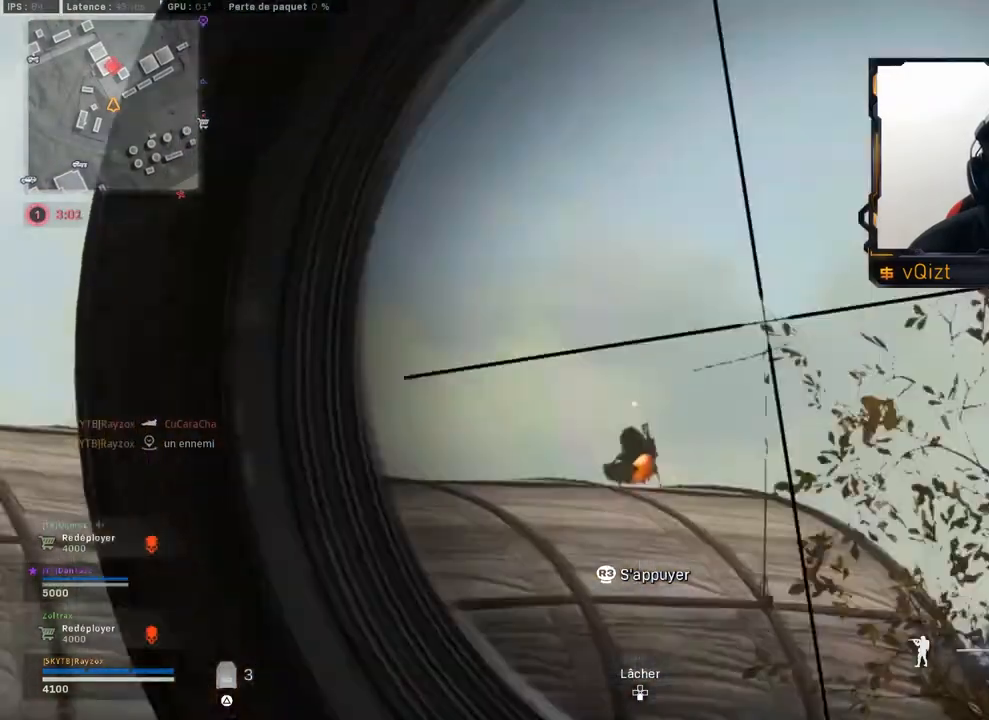
{"buttons": ["L2"], "left_stick": "right", "right_stick": "center", "events": [[84, "CIRCLE", "up"], [84, "L3", "up"], [134, "R2", "up"], [151, "left_stick", "left"], [201, "CROSS", "down"], [301, "CROSS", "up"], [484, "left_stick", "right"]]}
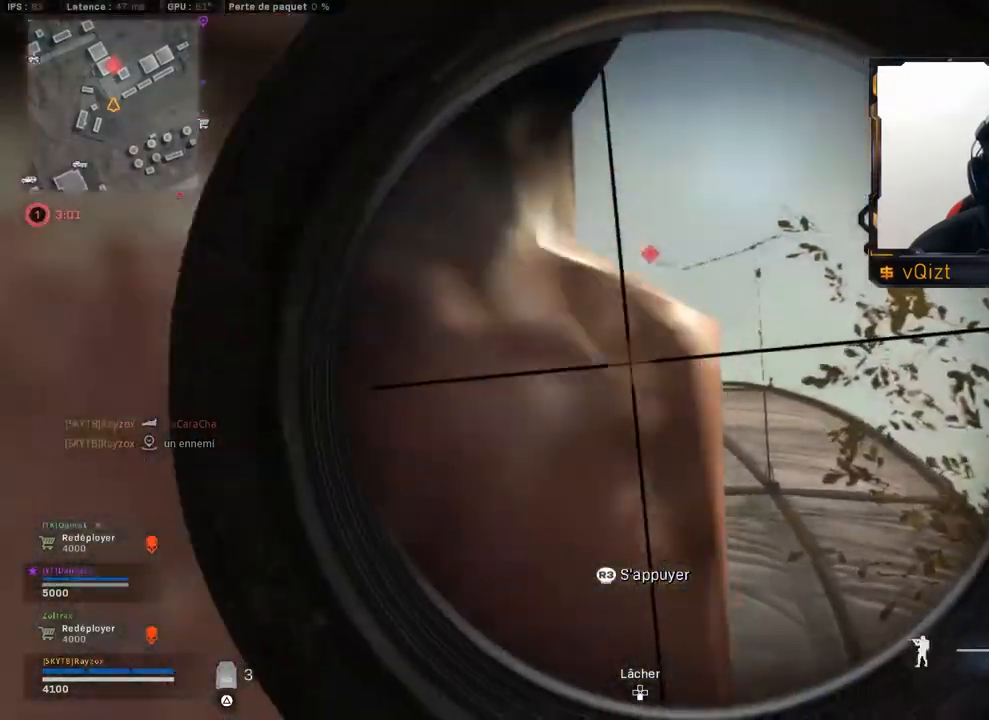
{"buttons": ["L2", "L3"], "left_stick": "center", "right_stick": "down", "events": [[100, "L3", "down"], [100, "left_stick", "center"], [234, "right_stick", "down-right"], [417, "right_stick", "down"]]}
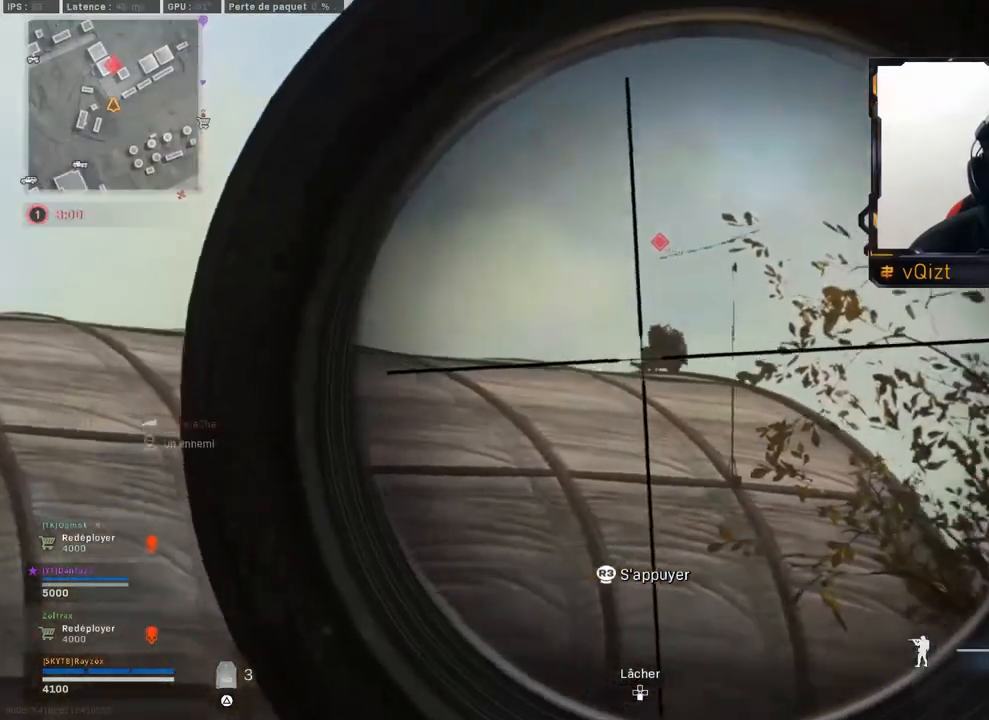
{"buttons": ["L2", "R2", "L3"], "left_stick": "center", "right_stick": "center", "events": [[34, "right_stick", "down-right"], [151, "right_stick", "center"], [234, "right_stick", "right"], [384, "right_stick", "center"], [484, "R2", "down"]]}
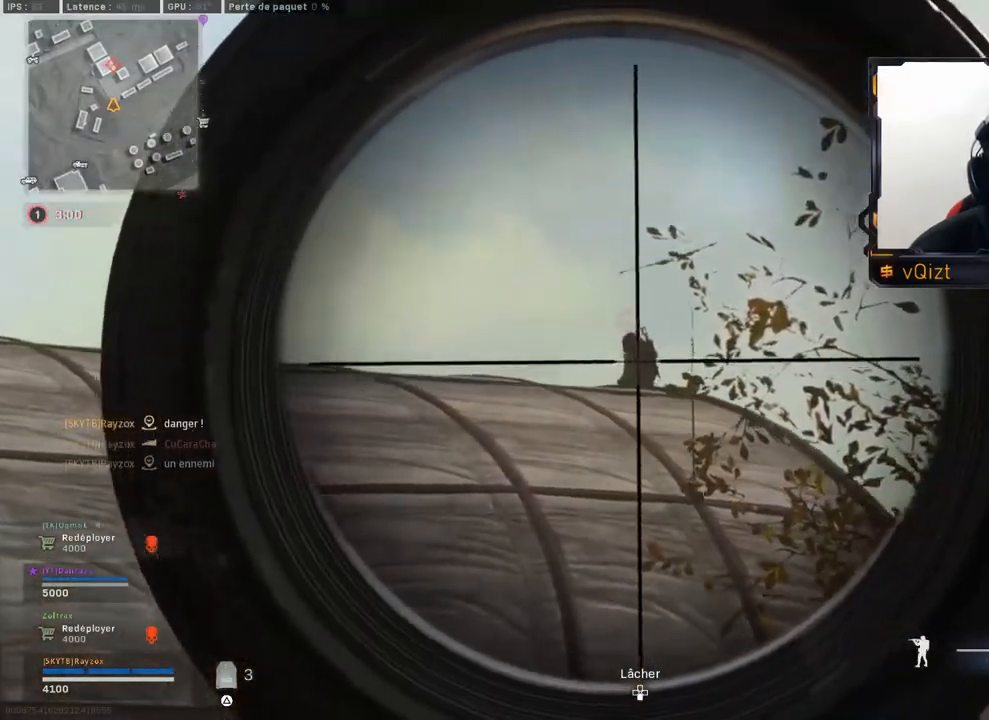
{"buttons": [], "left_stick": "left", "right_stick": "center", "events": [[50, "L3", "up"], [100, "L2", "up"], [117, "left_stick", "down-left"], [133, "R2", "up"], [367, "SQUARE", "down"], [400, "left_stick", "left"], [434, "SQUARE", "up"]]}
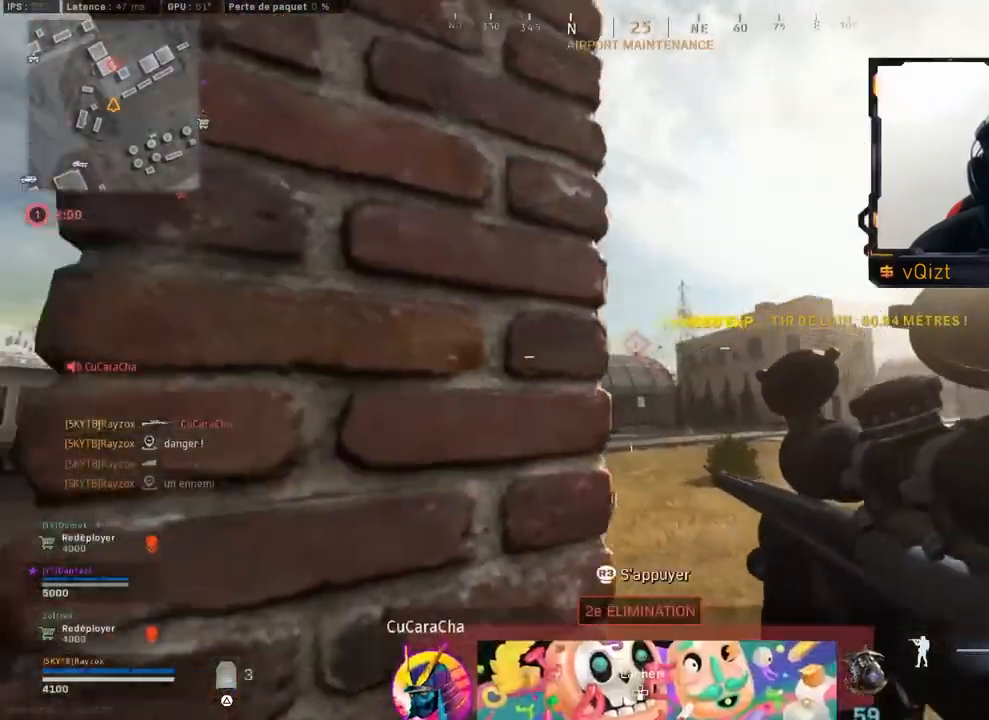
{"buttons": ["CIRCLE"], "left_stick": "center", "right_stick": "center", "events": [[50, "right_stick", "down-left"], [151, "right_stick", "center"], [201, "left_stick", "up-left"], [267, "CIRCLE", "down"], [351, "left_stick", "center"]]}
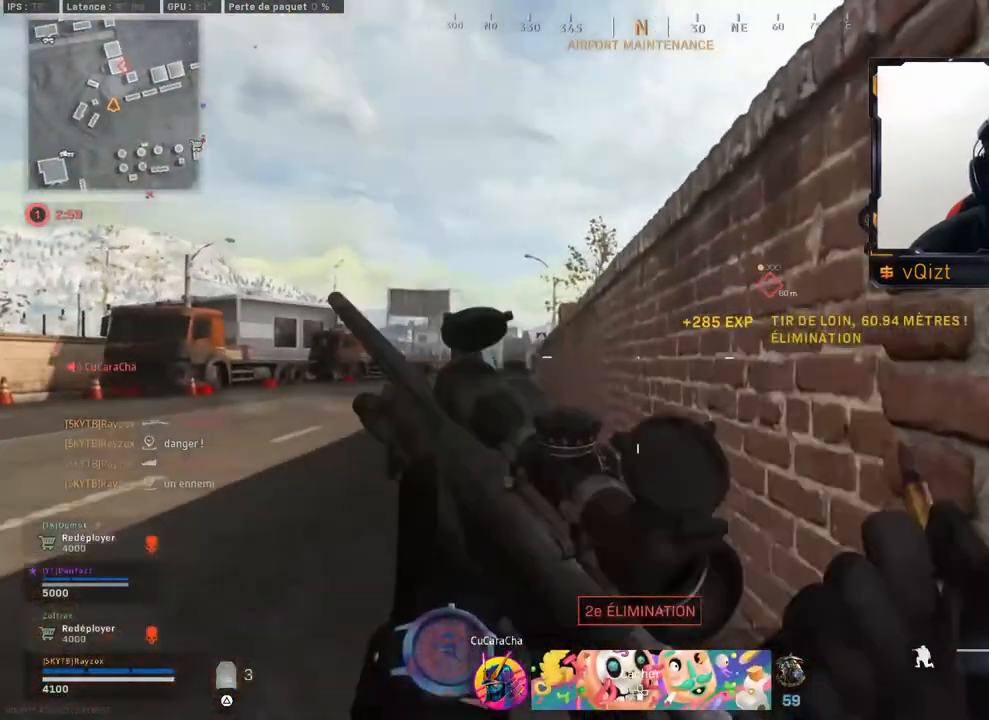
{"buttons": [], "left_stick": "up-left", "right_stick": "center", "events": [[83, "left_stick", "up"], [183, "CIRCLE", "up"], [384, "left_stick", "up-left"]]}